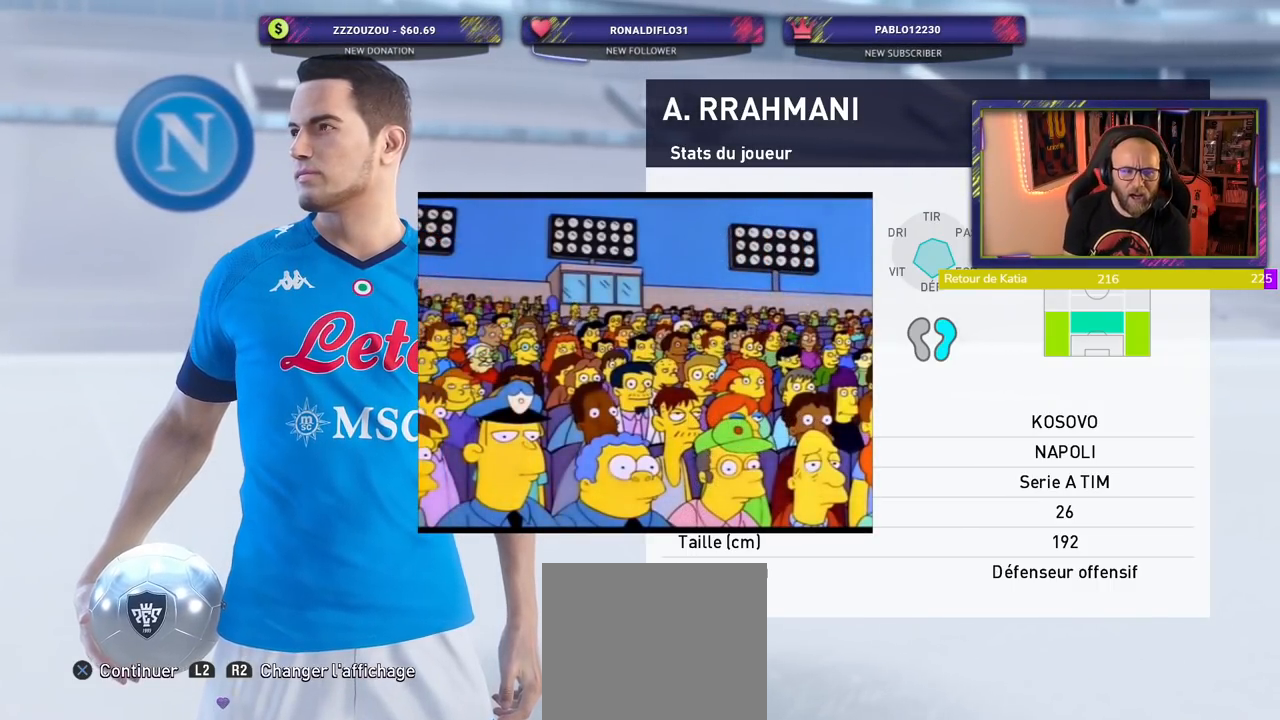
Gameplay with a controller (PlayStation layout); each line is a JSON object with the inputs held at the frame after it. "events" lists button and stick changes between this image and that frame as [ms after this image, input, new state], when the widget could be followed in between. Not read: R1.
{"buttons": [], "left_stick": "center", "right_stick": "center", "events": [[140, "CROSS", "down"], [320, "CROSS", "up"]]}
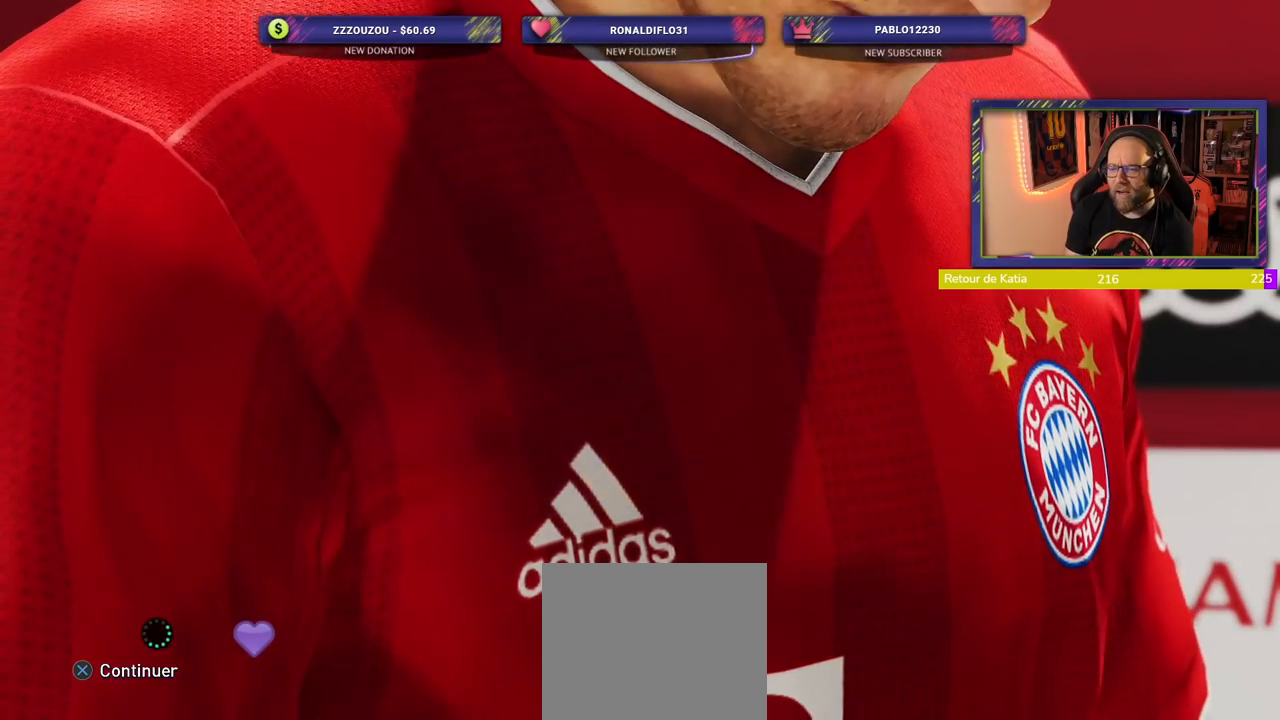
{"buttons": [], "left_stick": "center", "right_stick": "center", "events": [[260, "CROSS", "down"], [380, "CROSS", "up"]]}
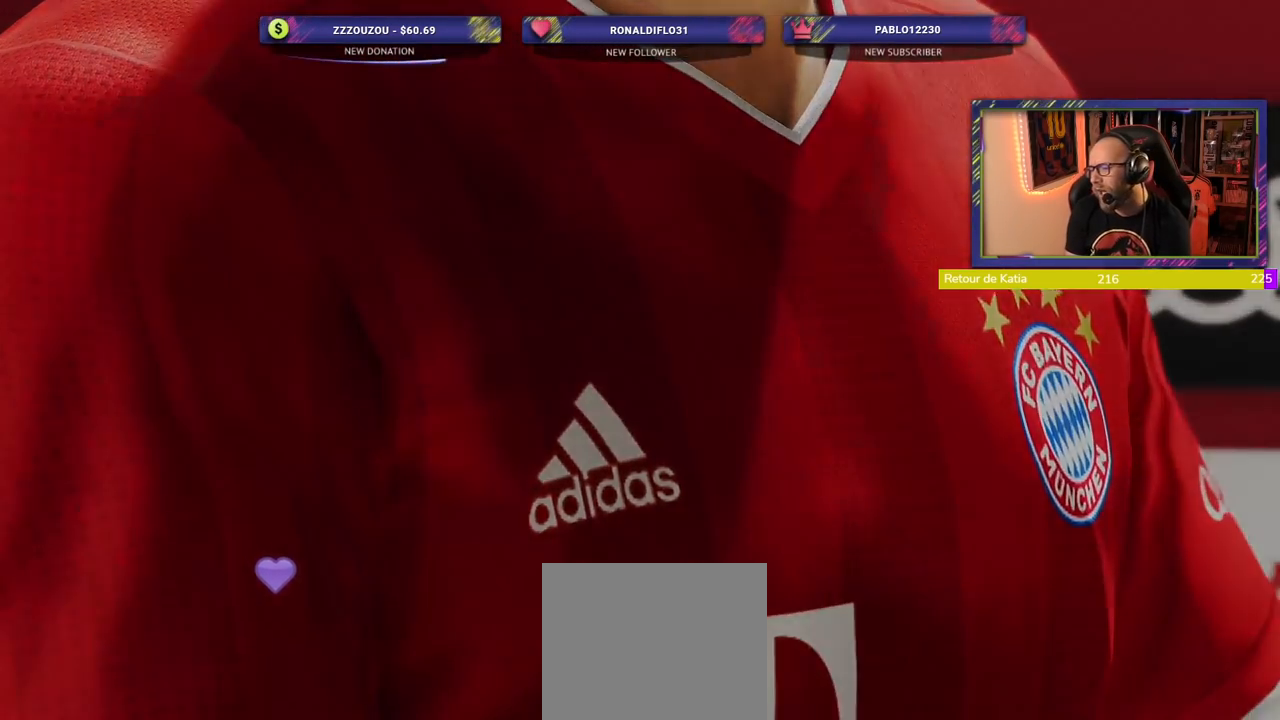
{"buttons": [], "left_stick": "center", "right_stick": "center", "events": []}
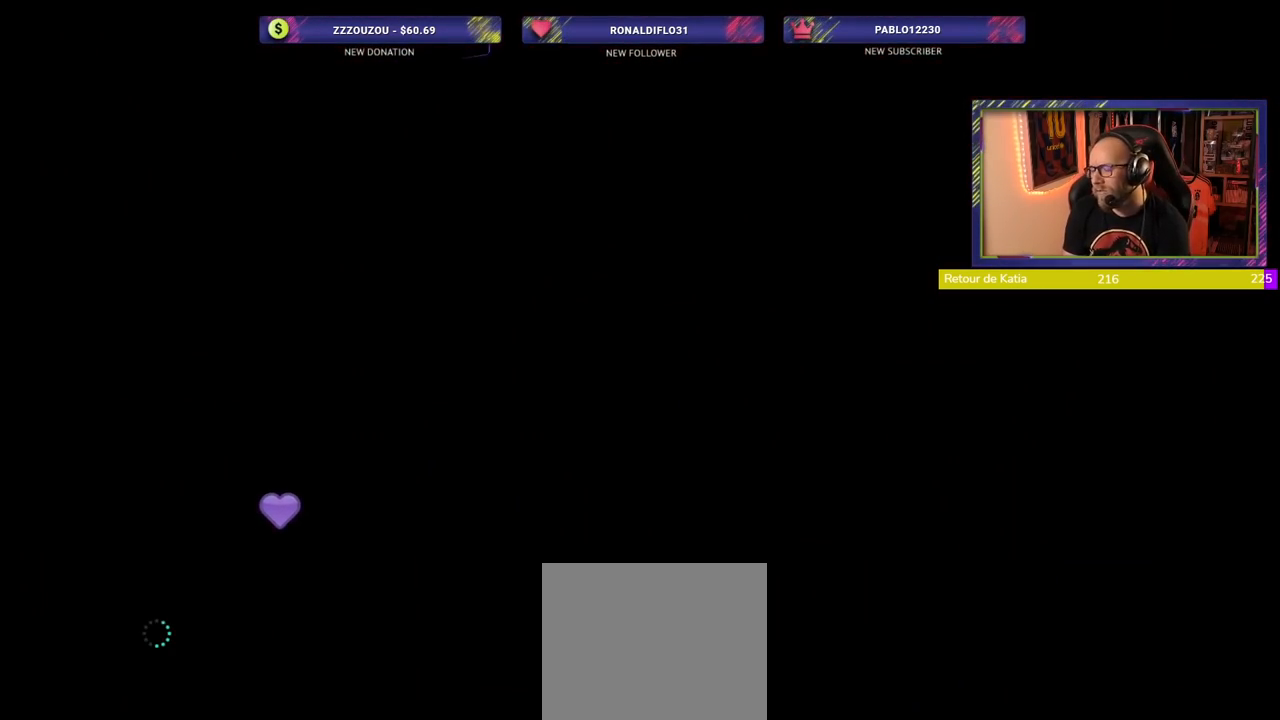
{"buttons": [], "left_stick": "center", "right_stick": "center", "events": []}
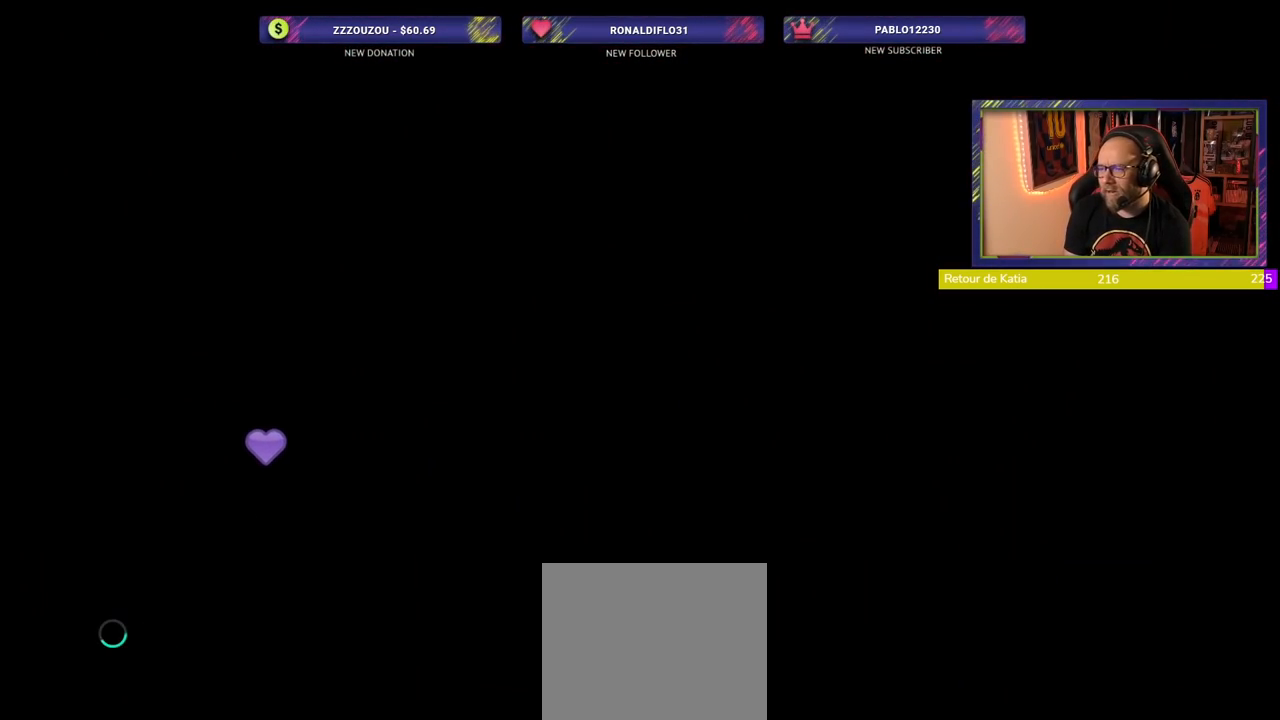
{"buttons": [], "left_stick": "center", "right_stick": "center", "events": []}
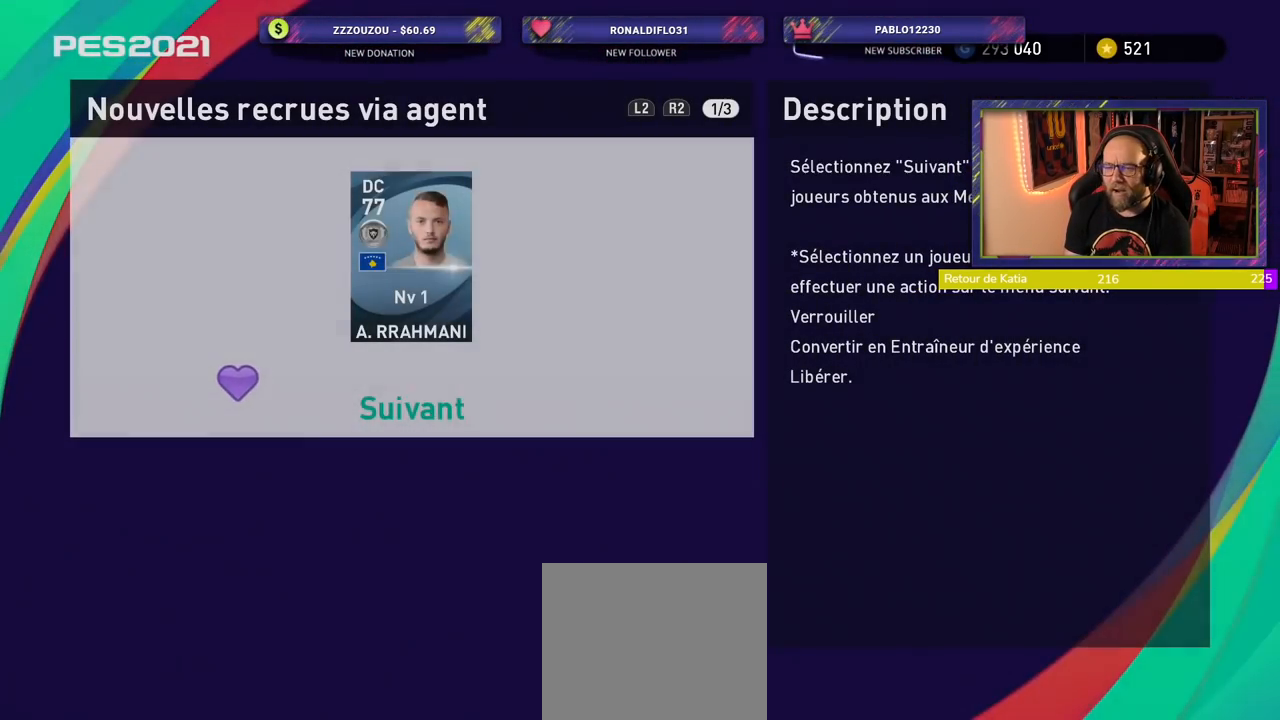
{"buttons": [], "left_stick": "center", "right_stick": "center", "events": [[320, "CROSS", "down"], [420, "CROSS", "up"]]}
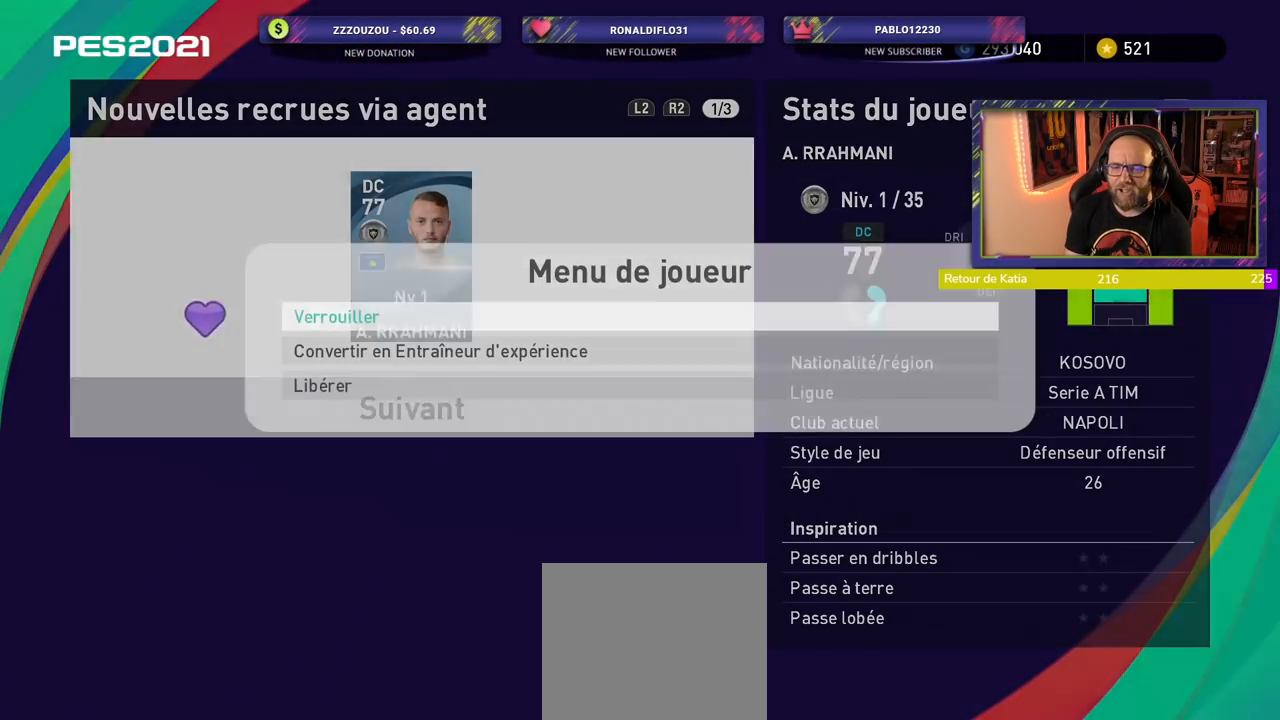
{"buttons": [], "left_stick": "center", "right_stick": "center", "events": [[220, "CROSS", "down"], [320, "CROSS", "up"]]}
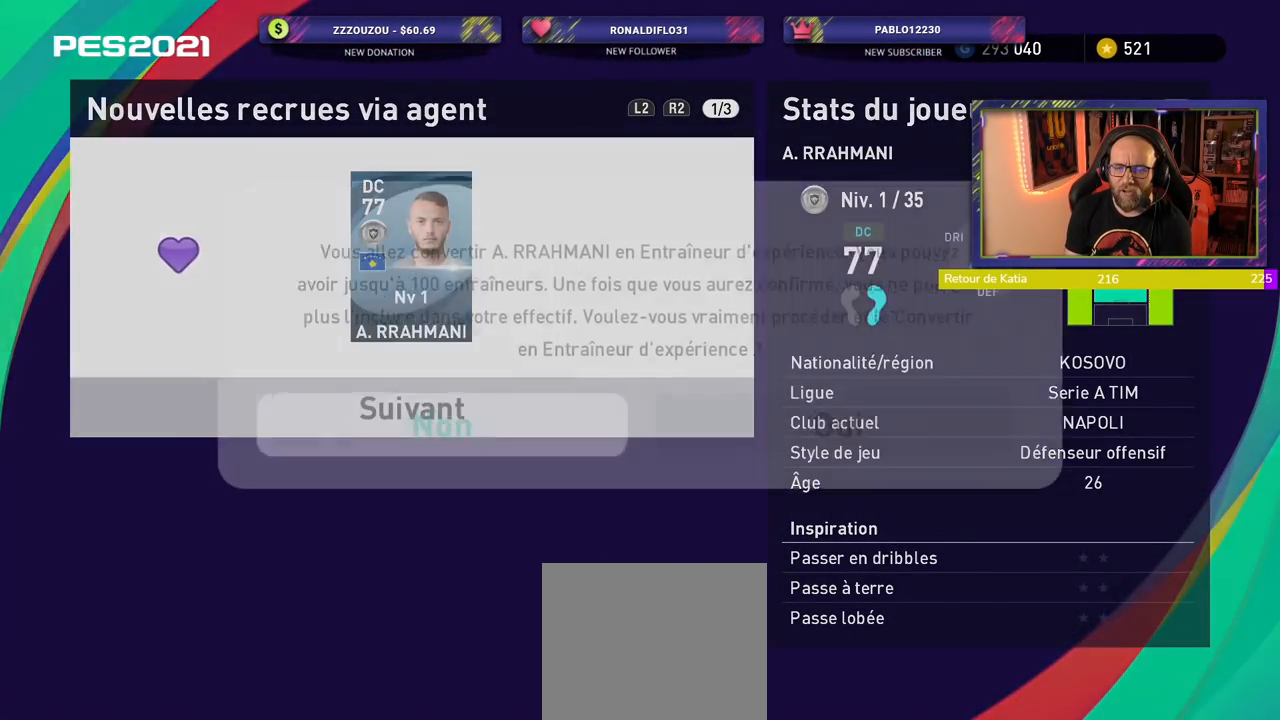
{"buttons": [], "left_stick": "center", "right_stick": "center", "events": [[260, "CROSS", "down"], [400, "CROSS", "up"]]}
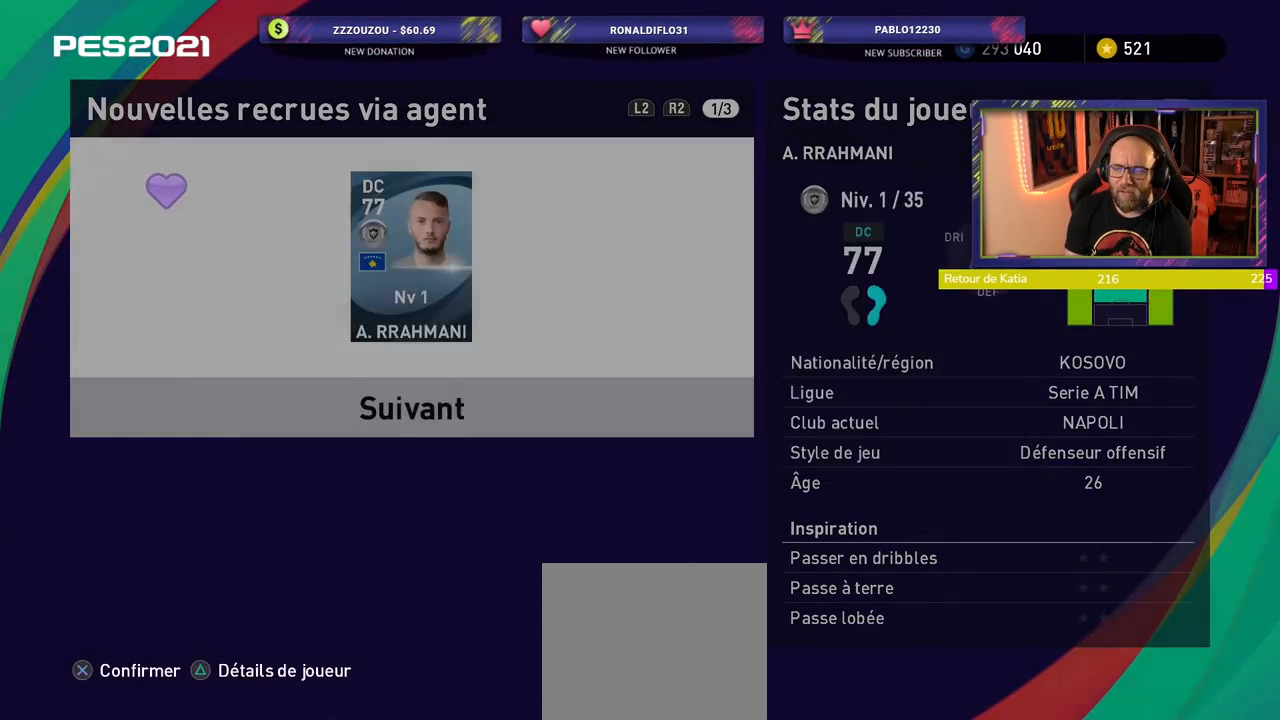
{"buttons": [], "left_stick": "center", "right_stick": "center", "events": []}
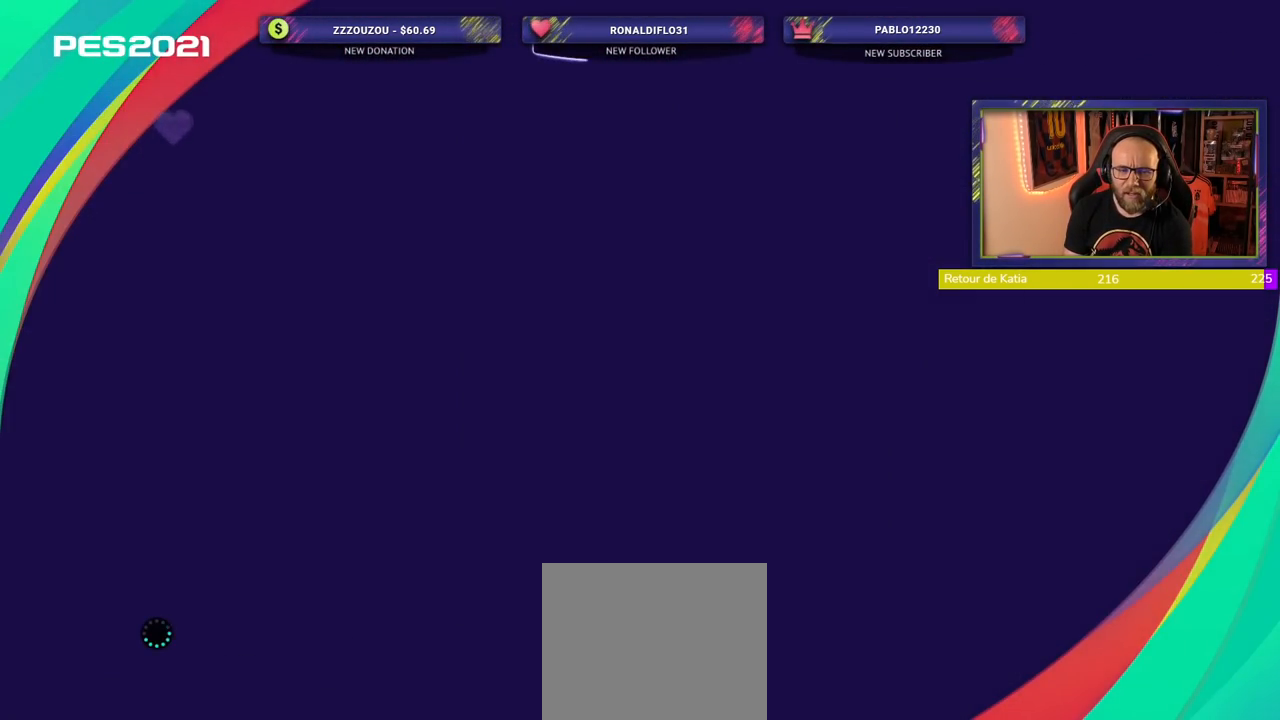
{"buttons": [], "left_stick": "center", "right_stick": "center", "events": []}
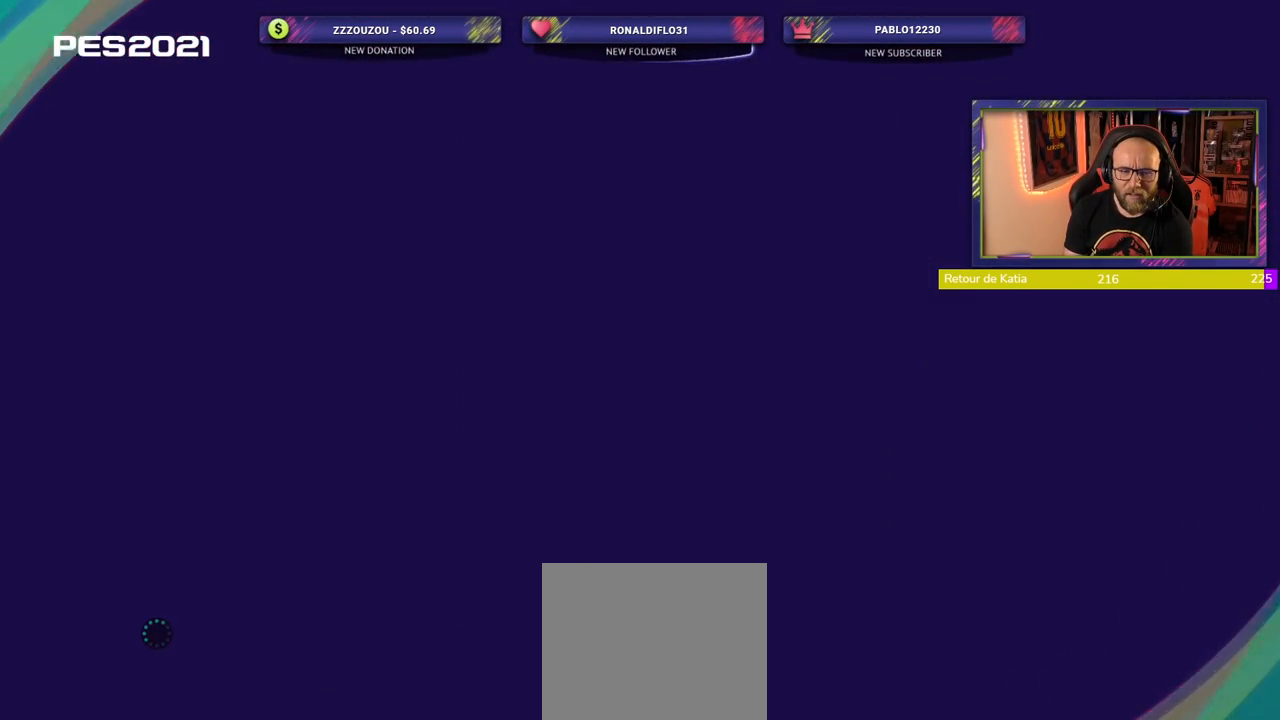
{"buttons": [], "left_stick": "center", "right_stick": "center", "events": []}
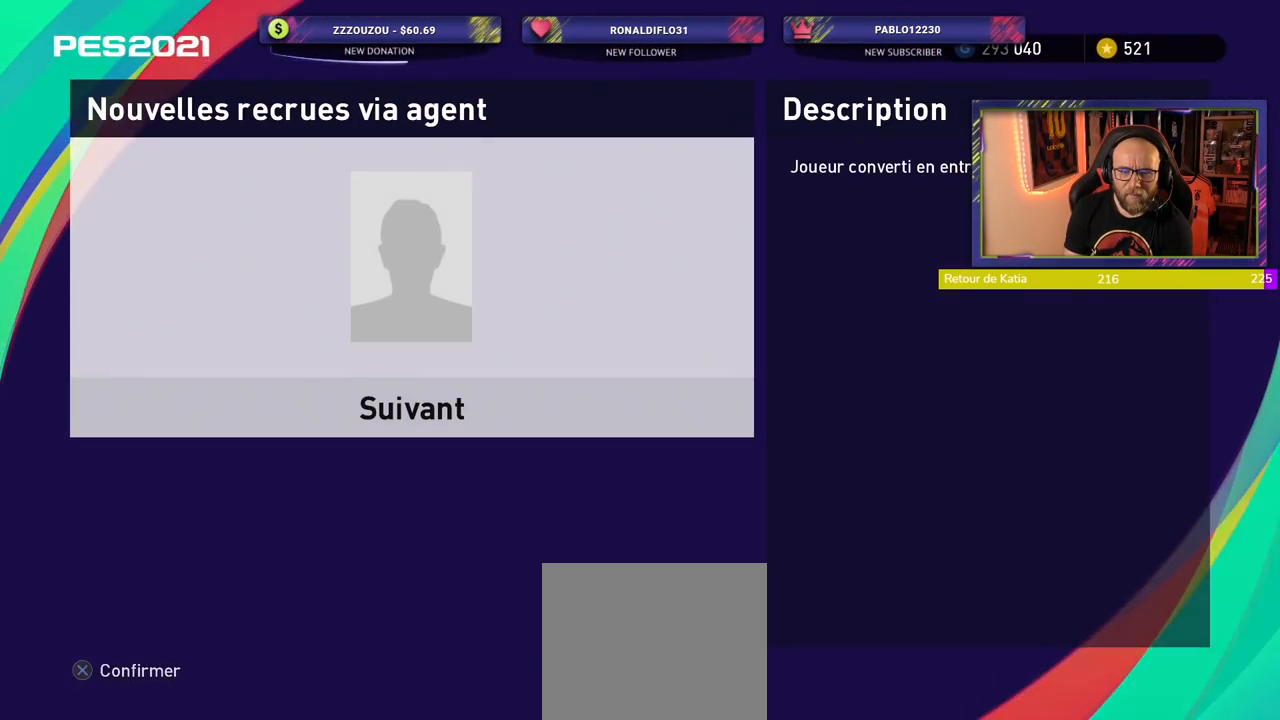
{"buttons": [], "left_stick": "center", "right_stick": "center", "events": [[120, "CROSS", "down"], [280, "CROSS", "up"]]}
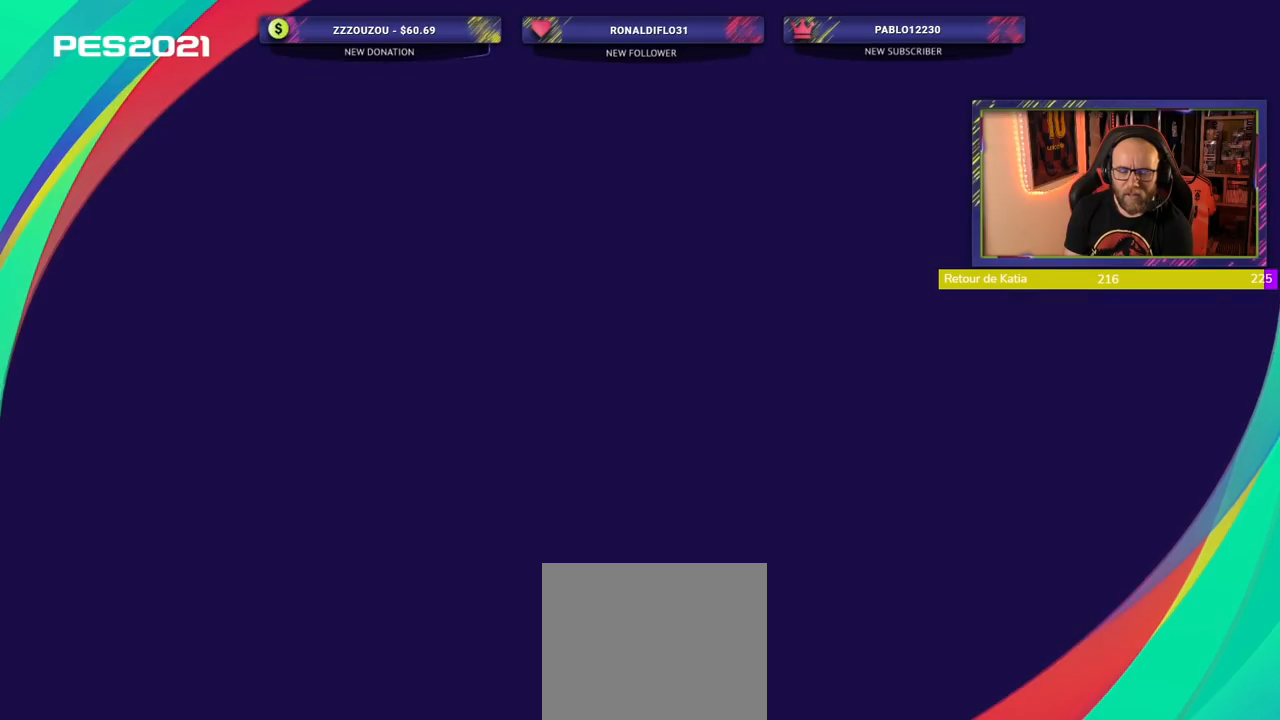
{"buttons": [], "left_stick": "center", "right_stick": "center", "events": []}
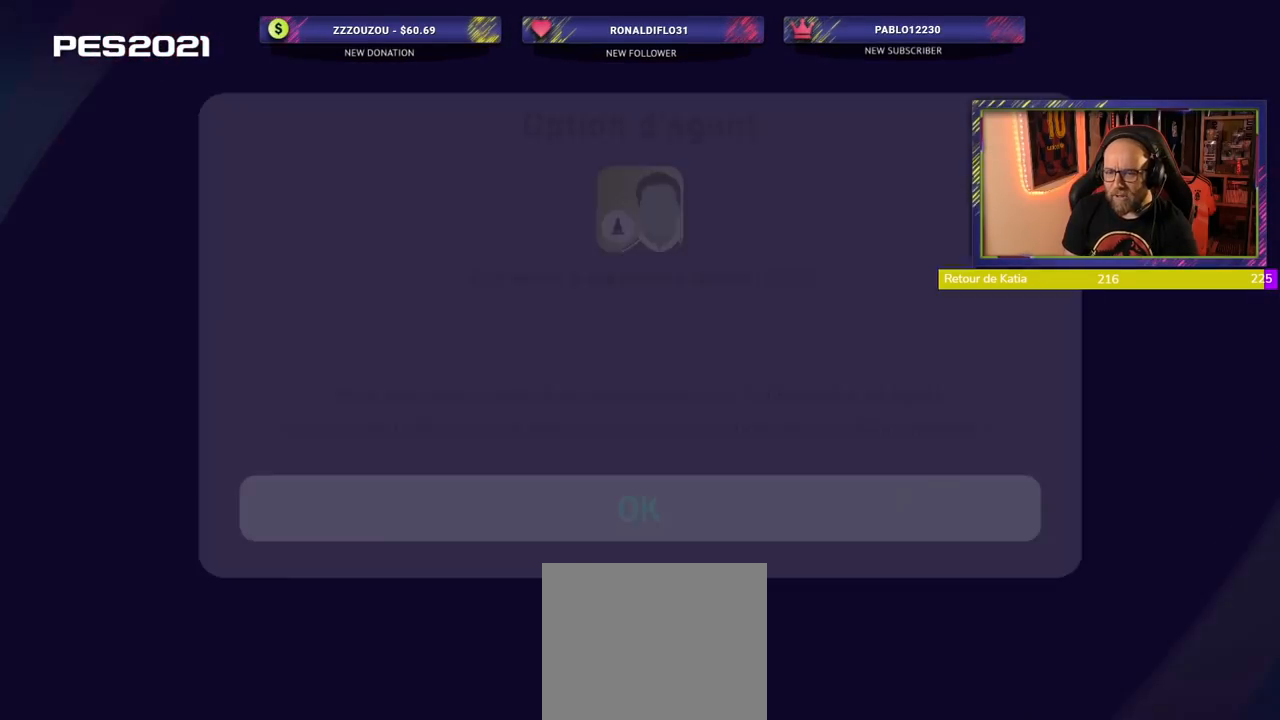
{"buttons": [], "left_stick": "center", "right_stick": "center", "events": [[100, "CROSS", "down"], [240, "CROSS", "up"], [320, "CROSS", "down"], [460, "CROSS", "up"]]}
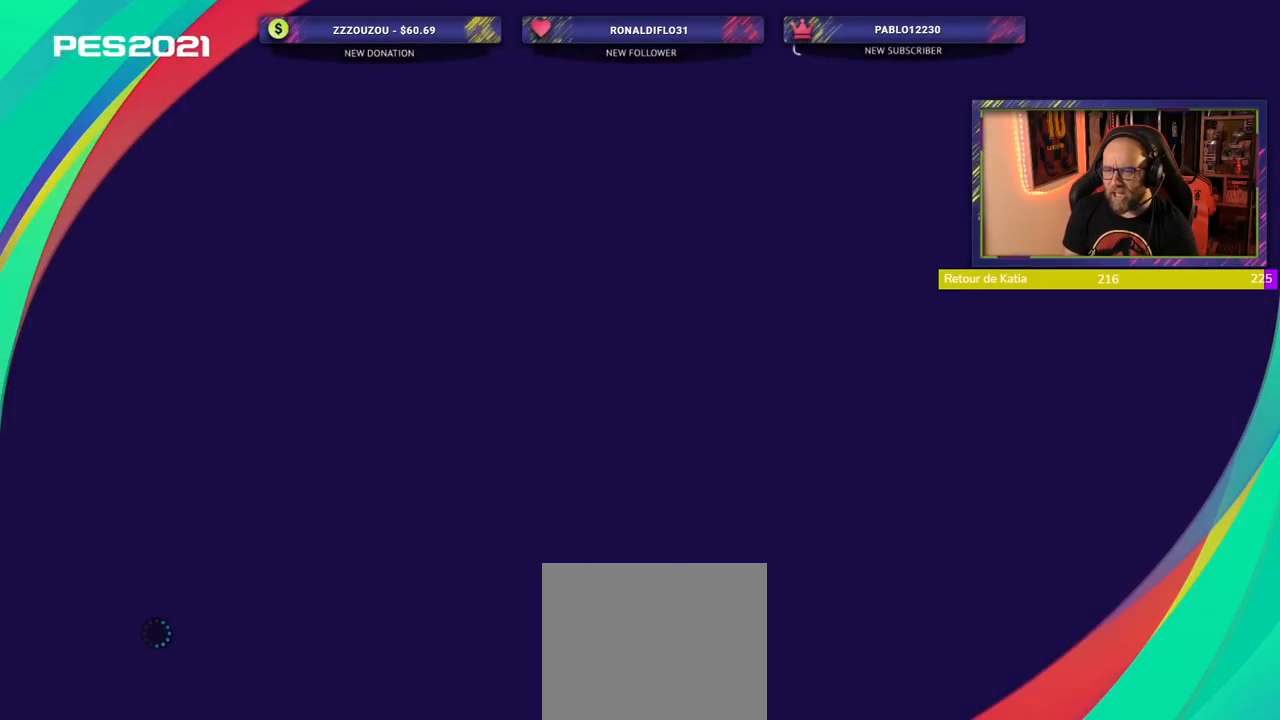
{"buttons": [], "left_stick": "center", "right_stick": "center", "events": []}
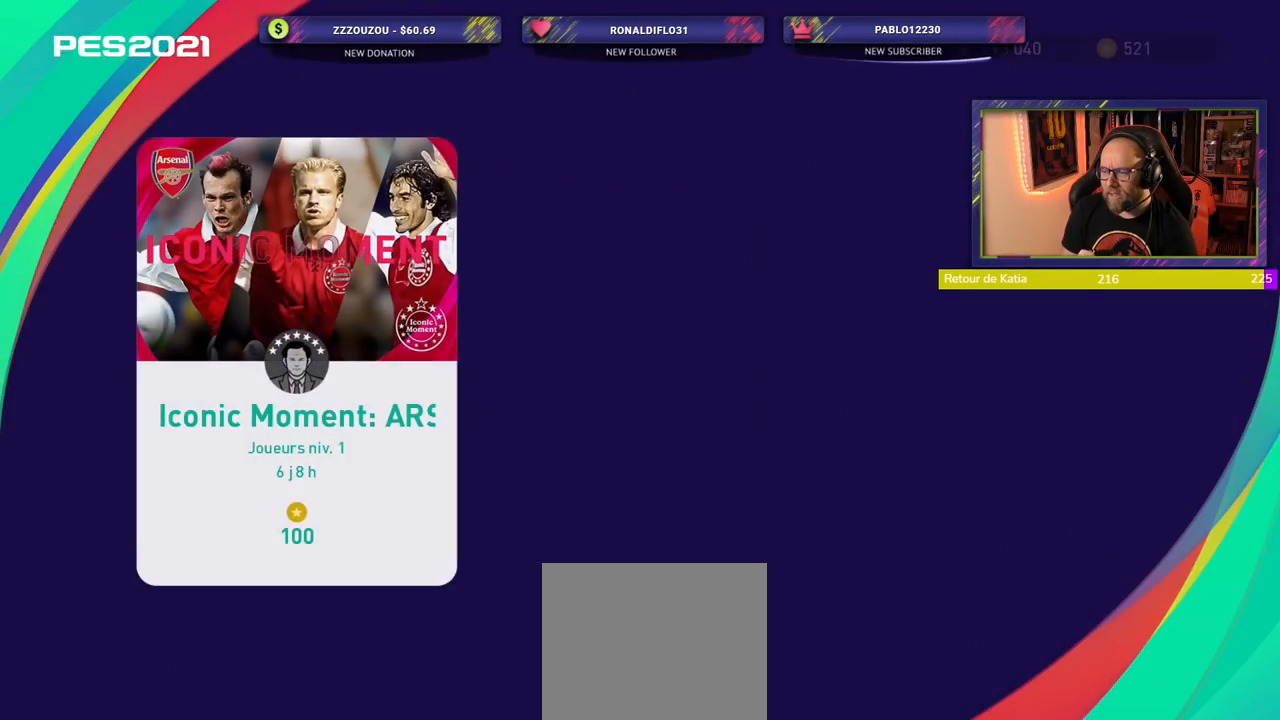
{"buttons": ["SQUARE"], "left_stick": "center", "right_stick": "center", "events": [[420, "SQUARE", "down"]]}
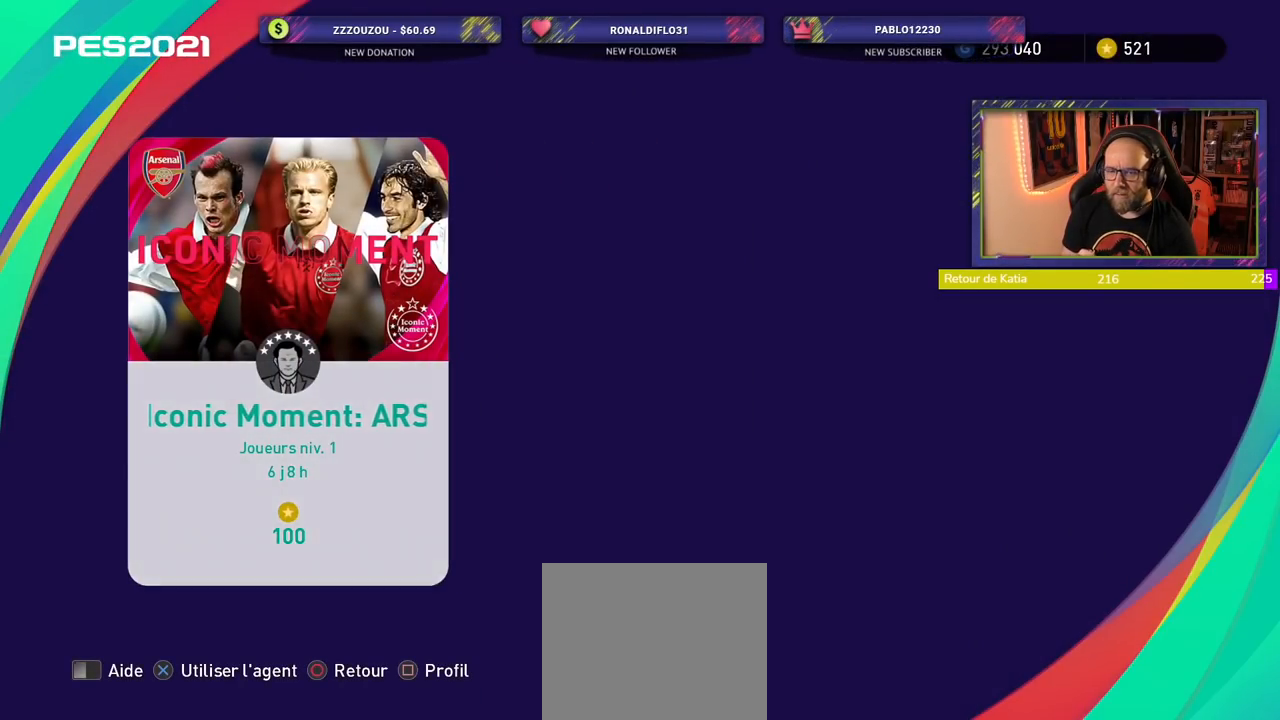
{"buttons": [], "left_stick": "center", "right_stick": "center", "events": [[20, "SQUARE", "up"]]}
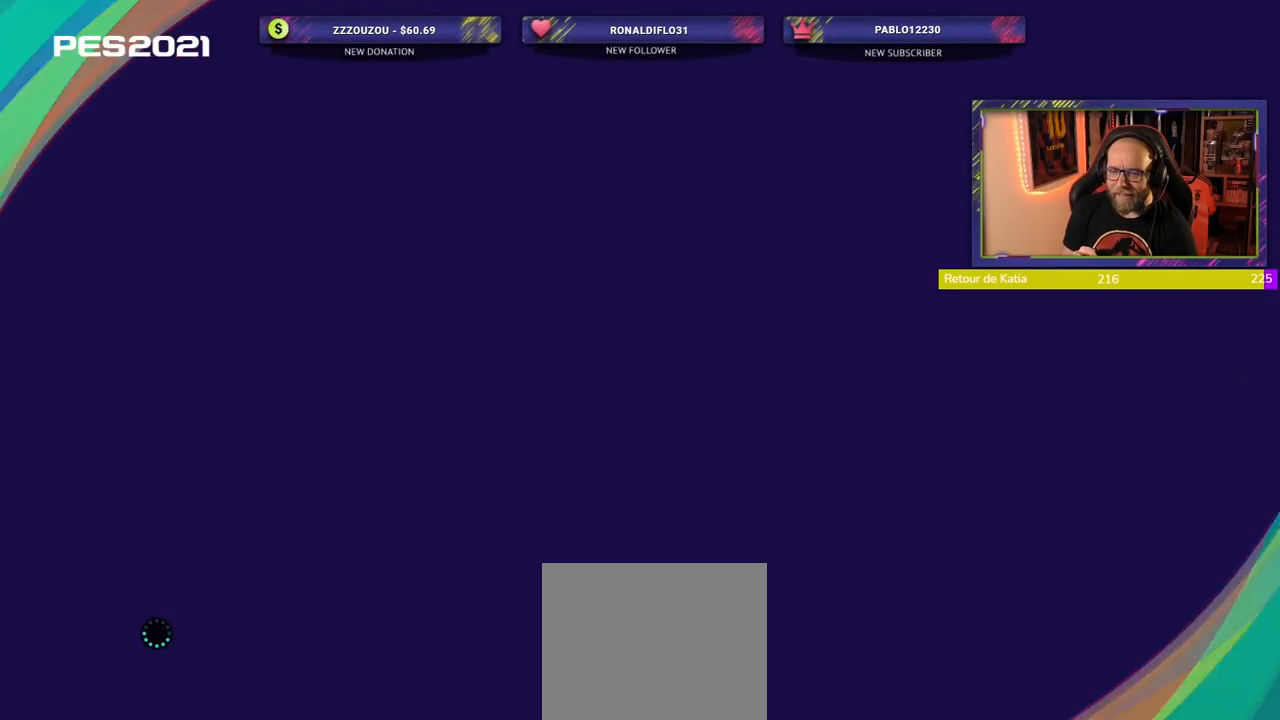
{"buttons": [], "left_stick": "center", "right_stick": "center", "events": []}
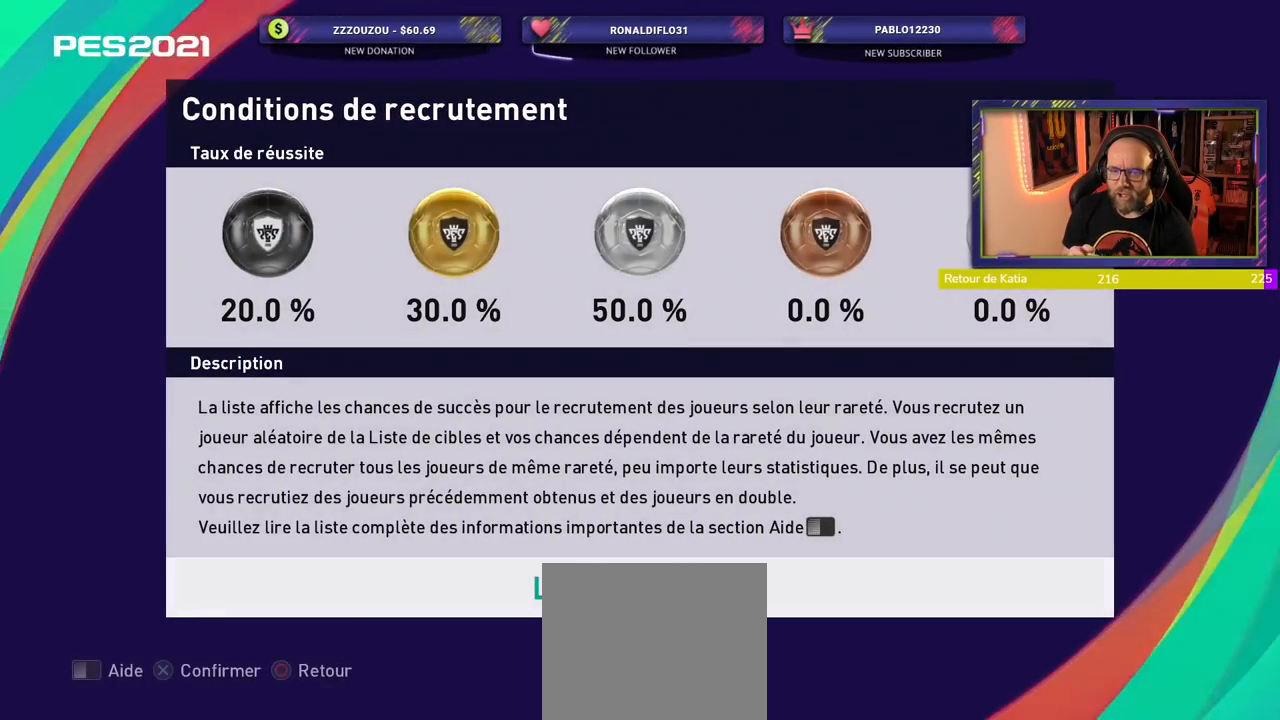
{"buttons": [], "left_stick": "center", "right_stick": "center", "events": [[260, "CROSS", "down"], [420, "CROSS", "up"]]}
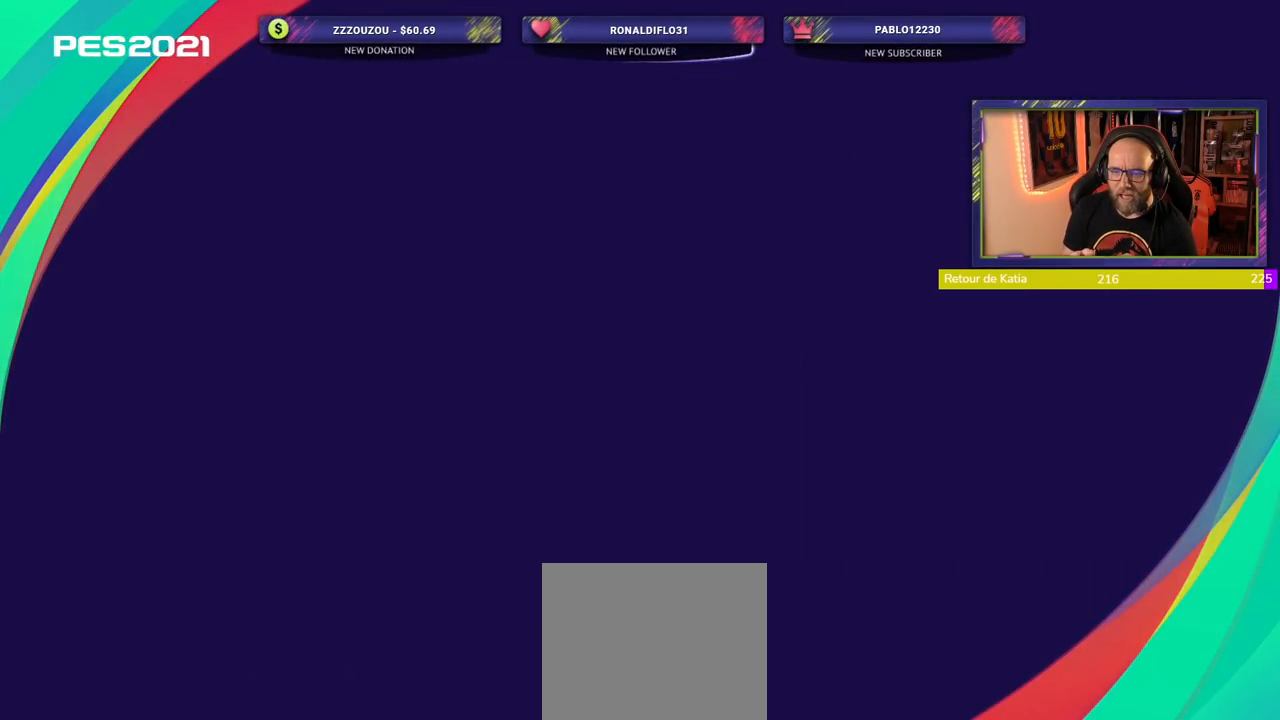
{"buttons": [], "left_stick": "center", "right_stick": "center", "events": []}
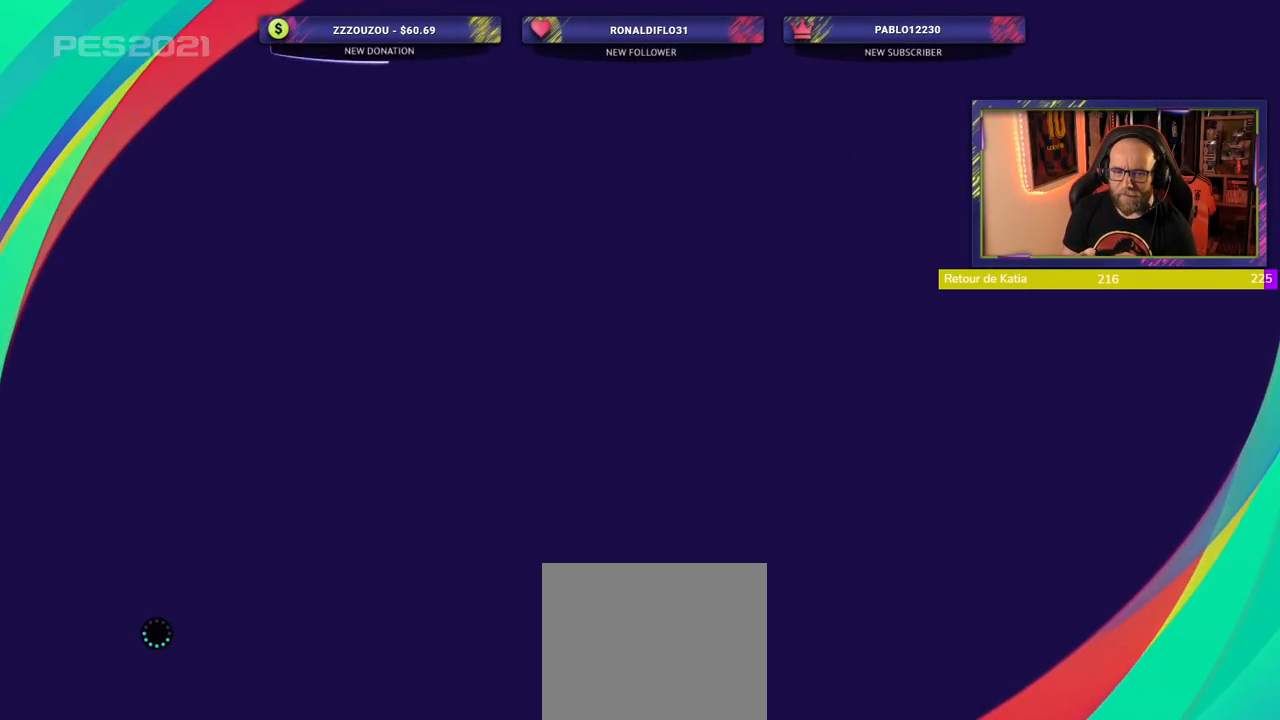
{"buttons": [], "left_stick": "center", "right_stick": "center", "events": []}
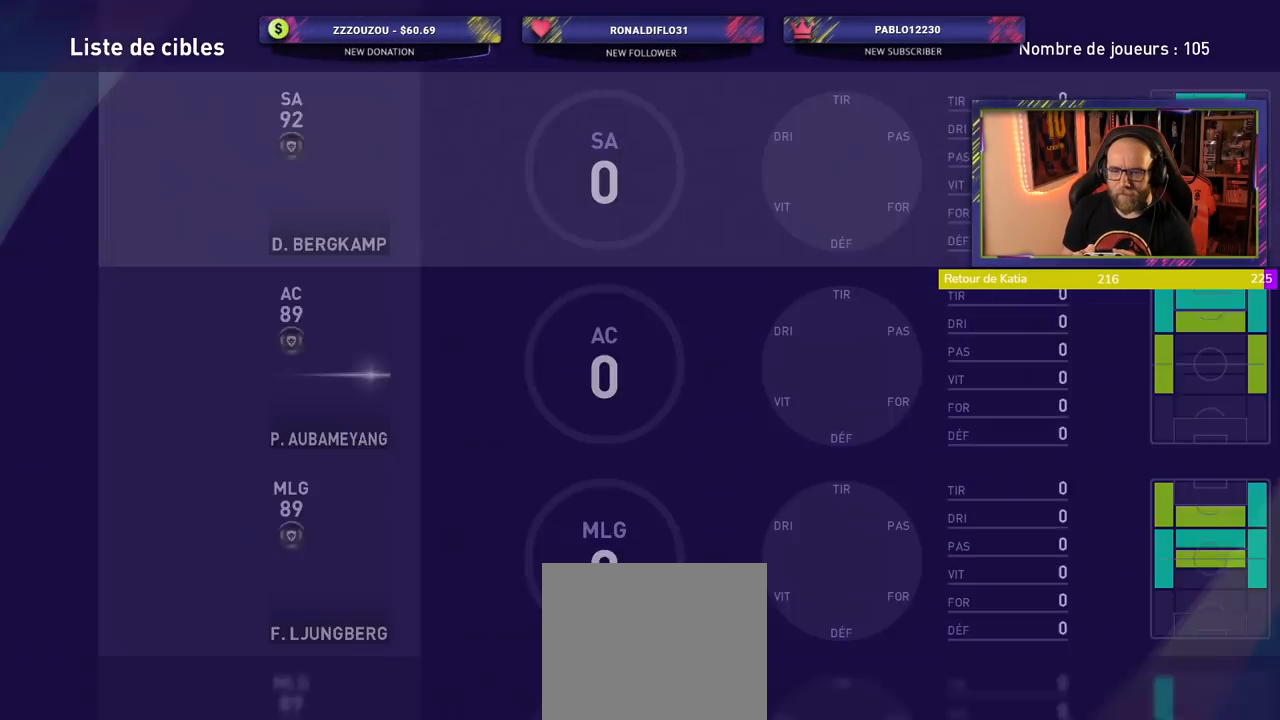
{"buttons": [], "left_stick": "center", "right_stick": "center", "events": [[200, "START", "down"], [360, "START", "up"]]}
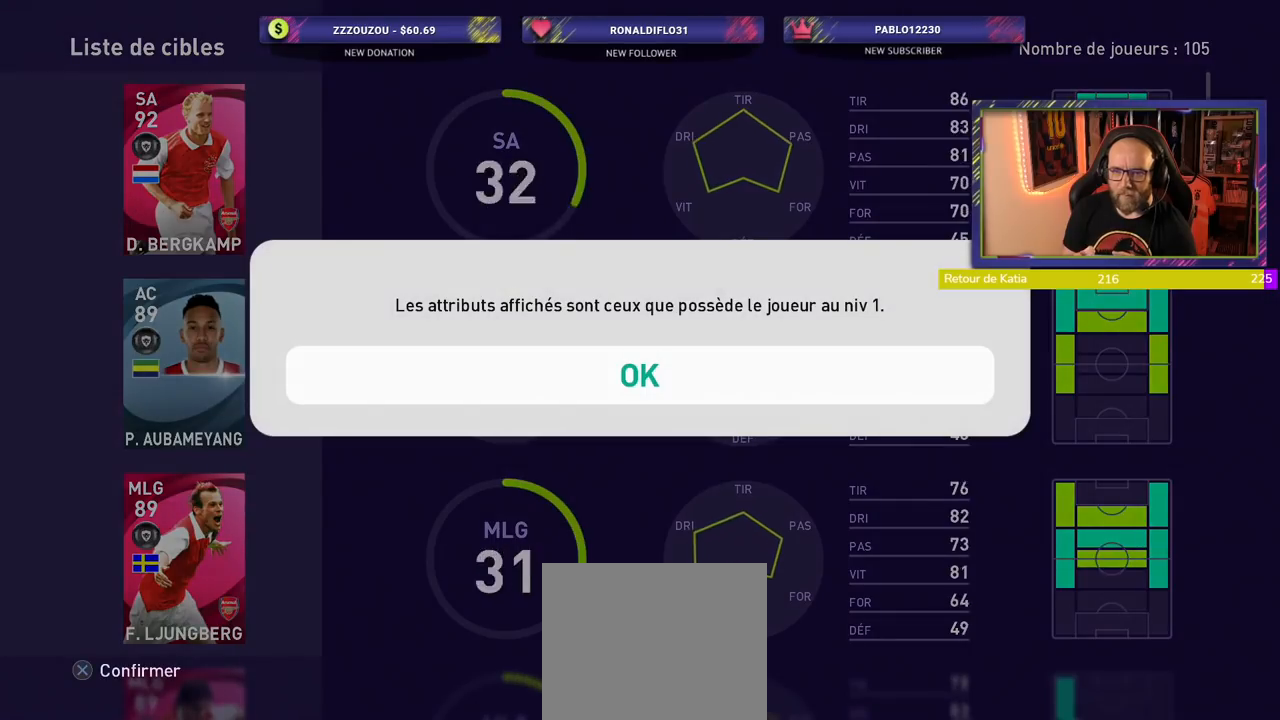
{"buttons": [], "left_stick": "center", "right_stick": "center", "events": [[220, "CROSS", "down"], [360, "CROSS", "up"]]}
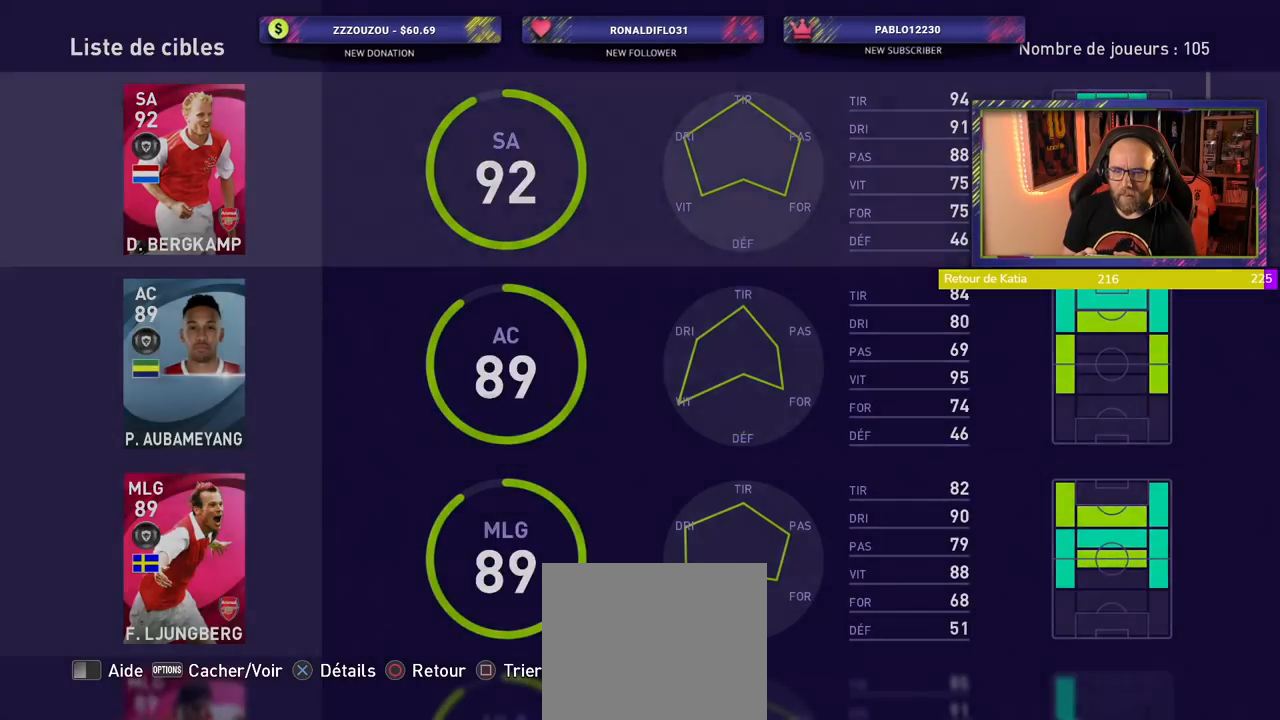
{"buttons": [], "left_stick": "center", "right_stick": "center", "events": [[20, "START", "down"], [200, "START", "up"]]}